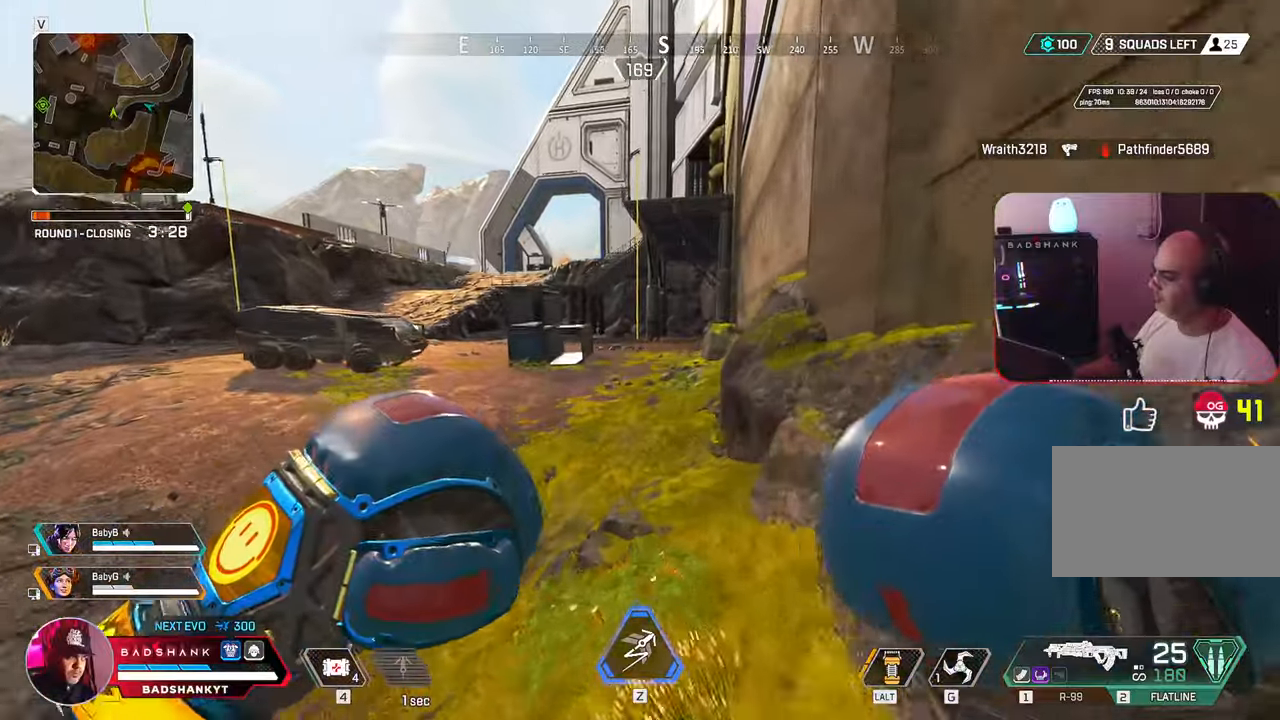
Gameplay with keyboard and mouse; each line is a JSON object with the keys and mouse buttons held at the frame after it. "events" lists presses ("down") and releases ("up") of "1", "2", "3", "4", "5", "a", "alt", "b", "c", "ctrl", "d", "e", "f", "g", "q", "r", "s", "shift", "space", "t", "tab", "tilde", "v", "w", "x", "z", "mouse_left", "mouse_wheel", "mouse_right", "mouse_mb4" and "mouse_mb5" between this image and that frame as [ms after this image, input, new state], when the widget could be followed in between. "mouse_left", "mouse_wheel", "mouse_right", "mouse_mb4", "mouse_mb5" = the "left", "wheel", "right", "mb4", "mb5" buttons of the "mouse" list. No other keys are recorded. "wheel" means that the mouse wheel is clicked or scrolled. Mouse movement is not recorded.
{"keys": ["w"], "mouse": [], "events": []}
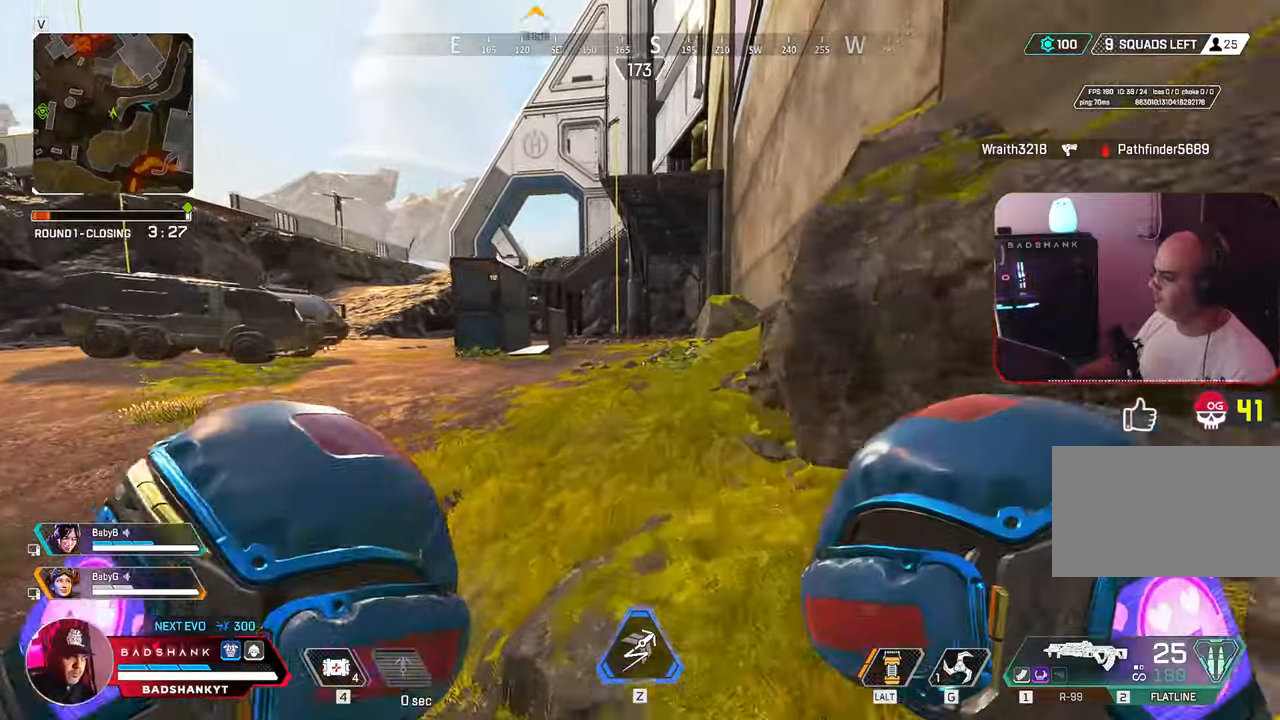
{"keys": ["w"], "mouse": [], "events": []}
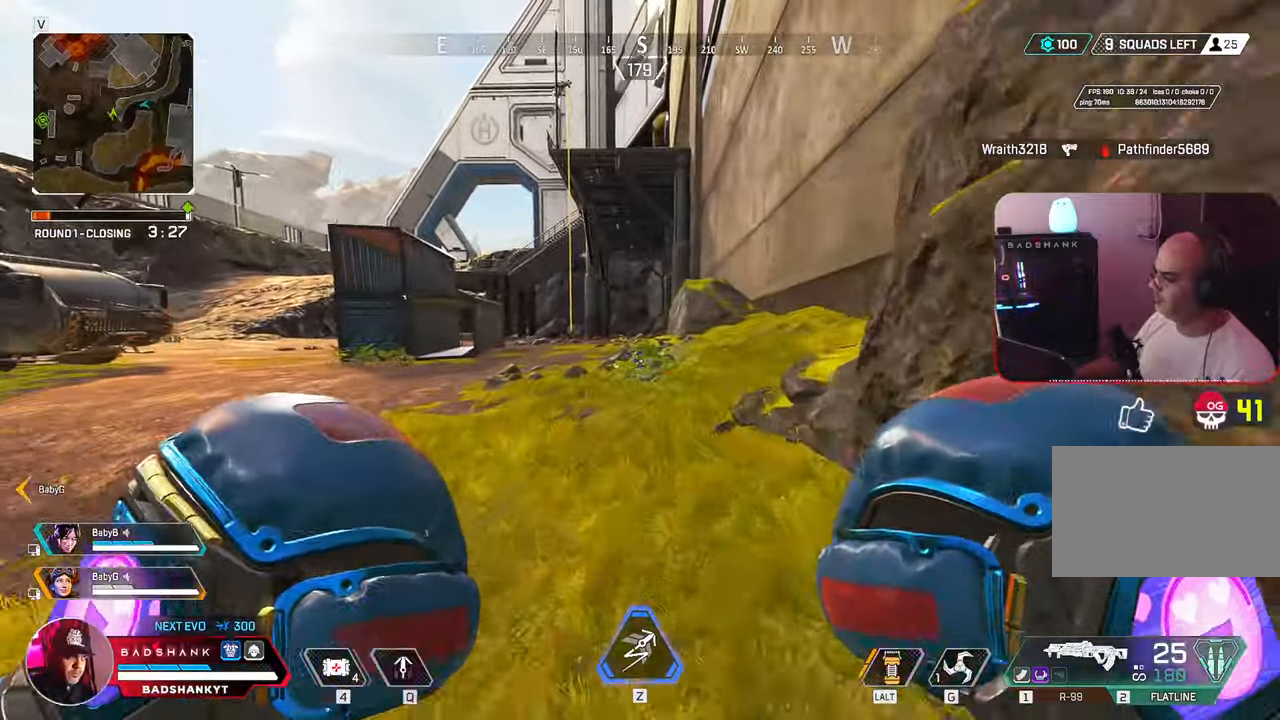
{"keys": ["w"], "mouse": [], "events": []}
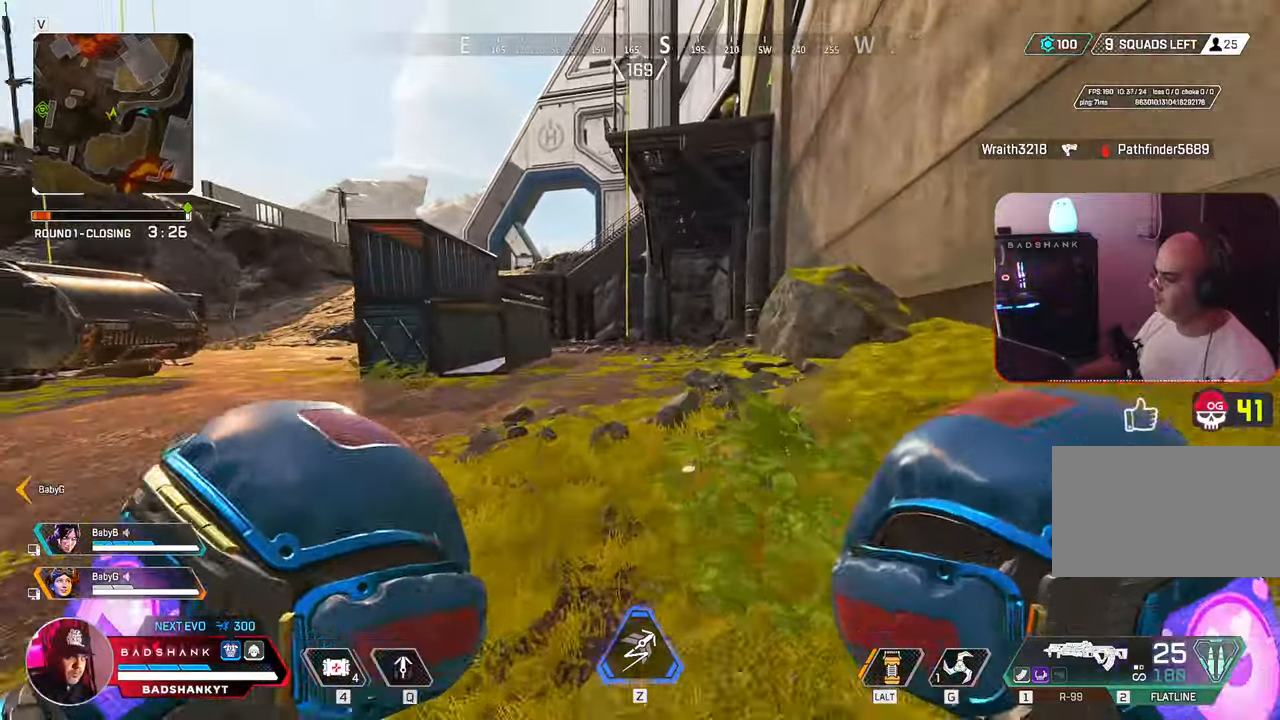
{"keys": ["w"], "mouse": [], "events": []}
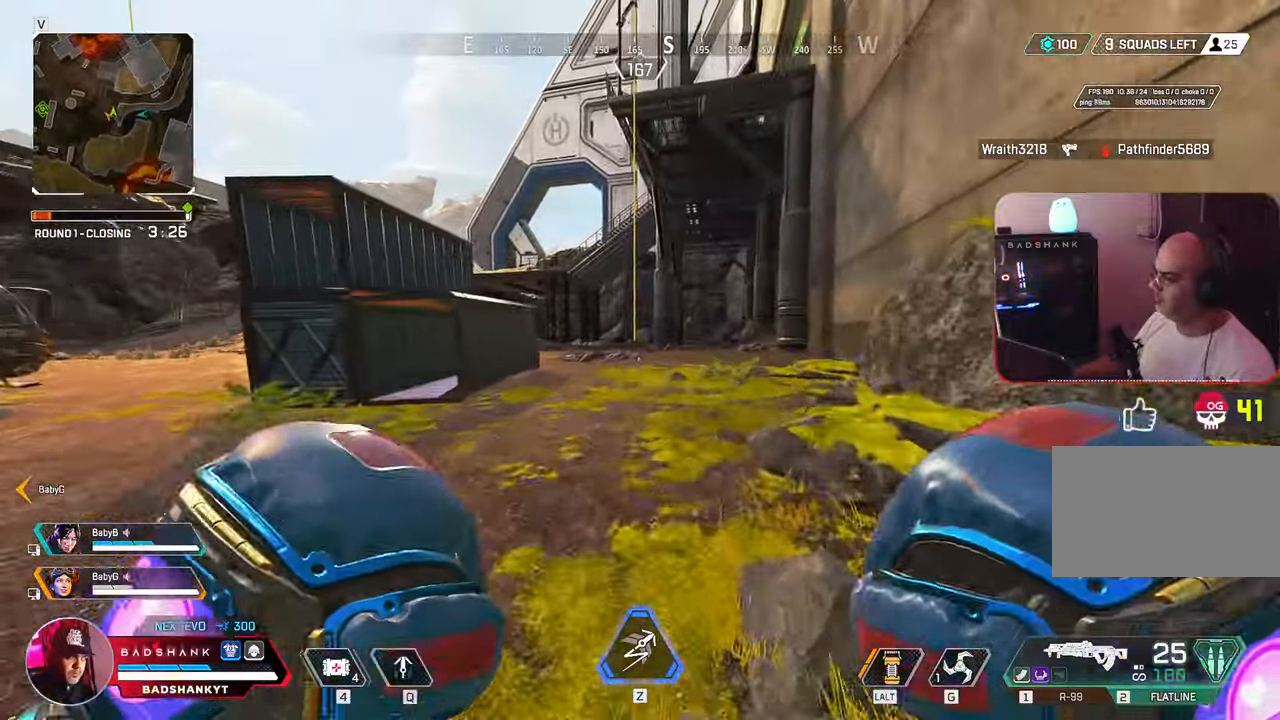
{"keys": ["ctrl", "w"], "mouse": [], "events": [[300, "ctrl", "down"]]}
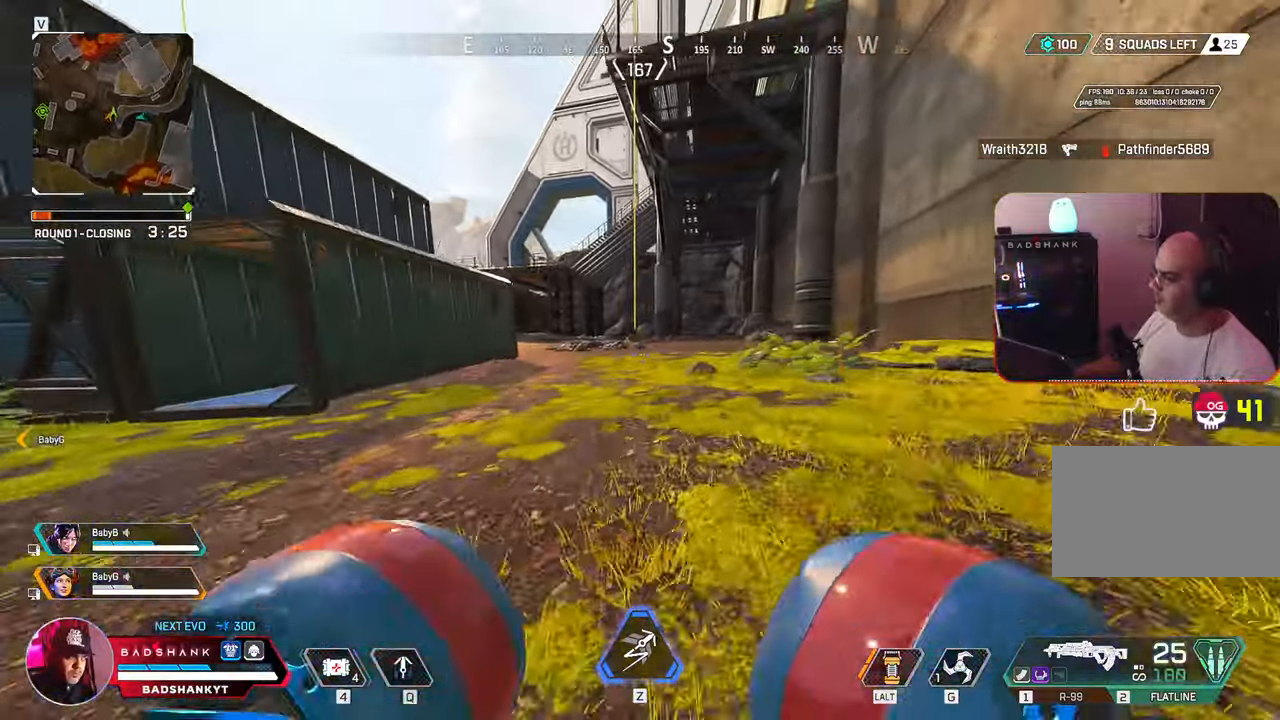
{"keys": ["w"], "mouse": [], "events": [[450, "ctrl", "up"]]}
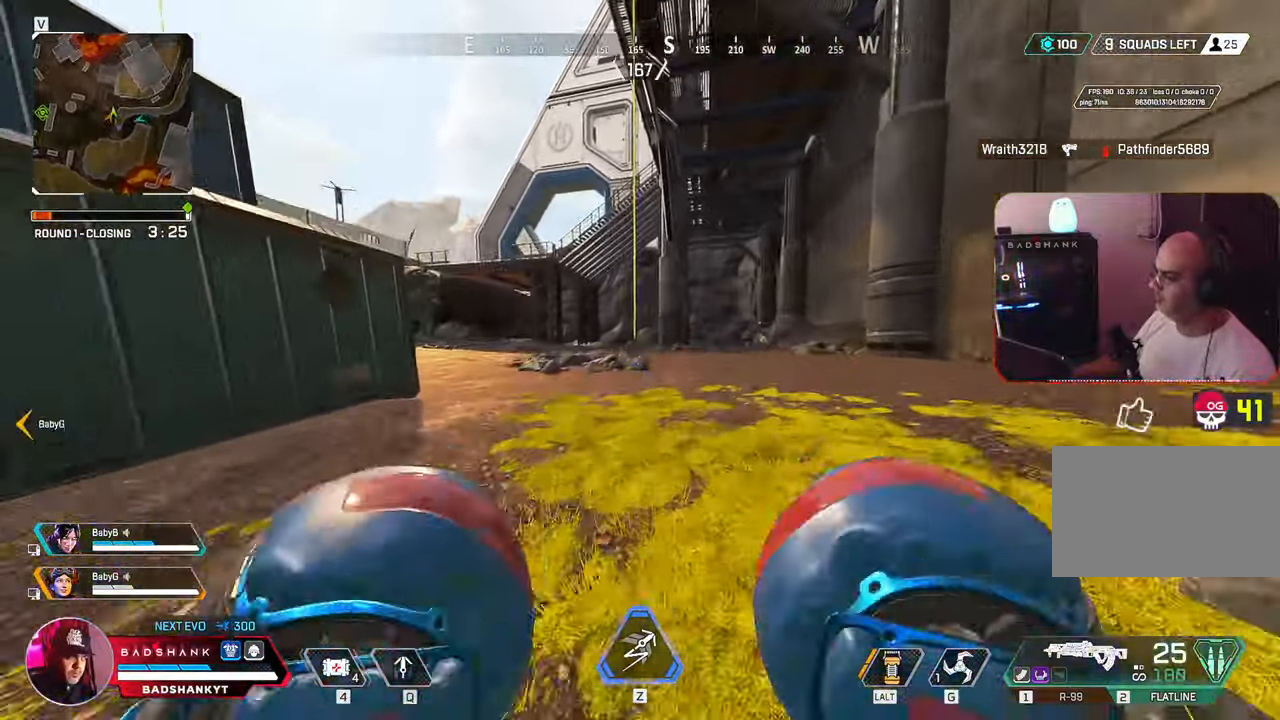
{"keys": ["w"], "mouse": [], "events": []}
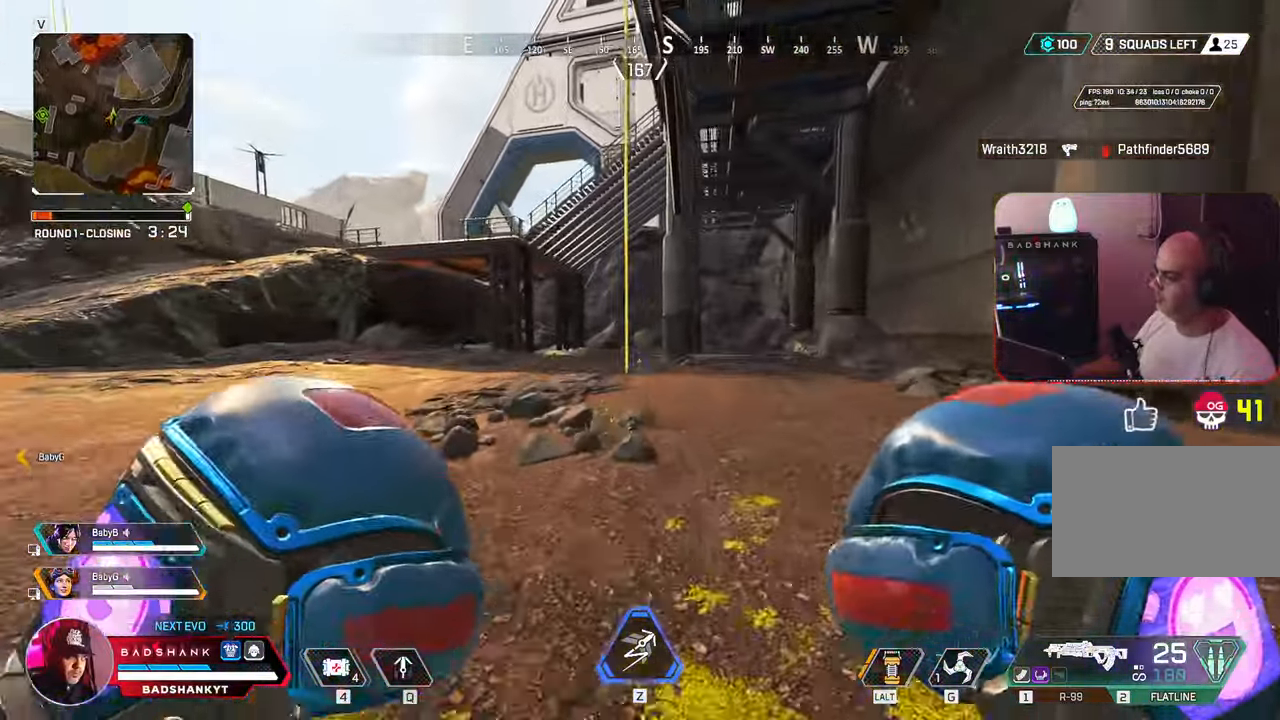
{"keys": ["e", "space", "w"], "mouse": [], "events": [[350, "space", "down"], [467, "e", "down"]]}
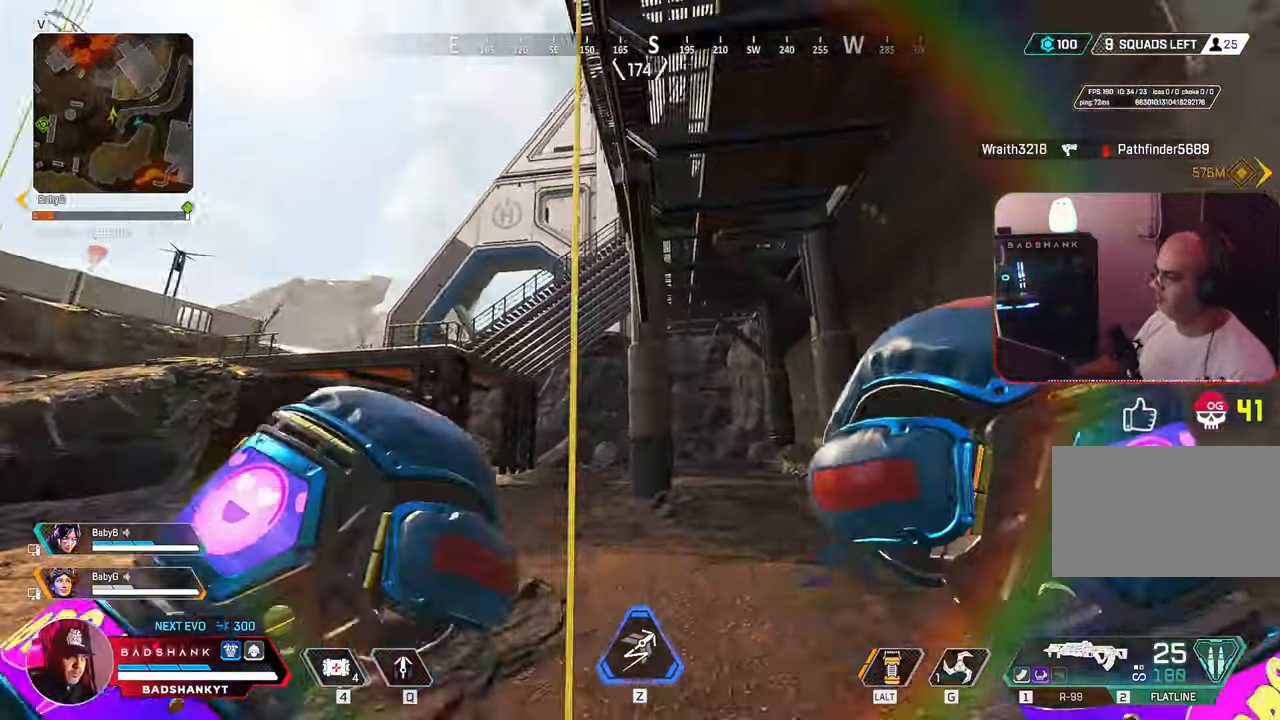
{"keys": ["w"], "mouse": [], "events": [[183, "e", "up"], [183, "space", "up"]]}
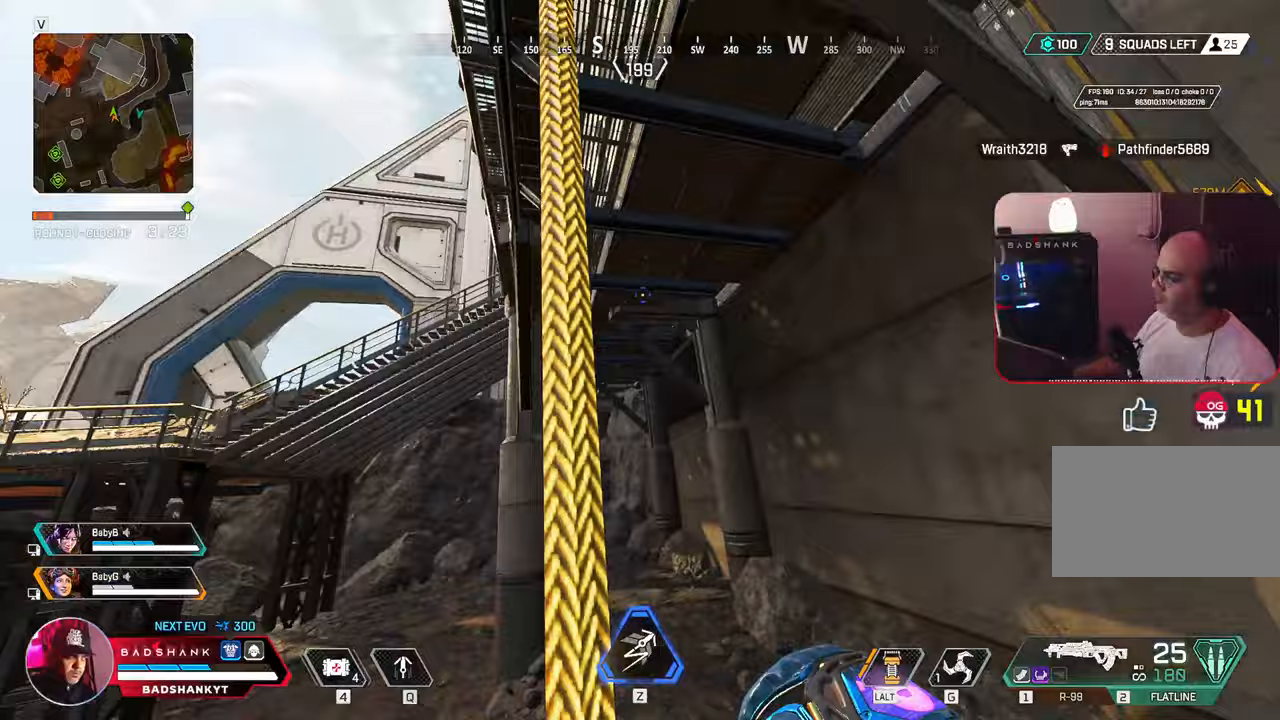
{"keys": ["w"], "mouse": [], "events": []}
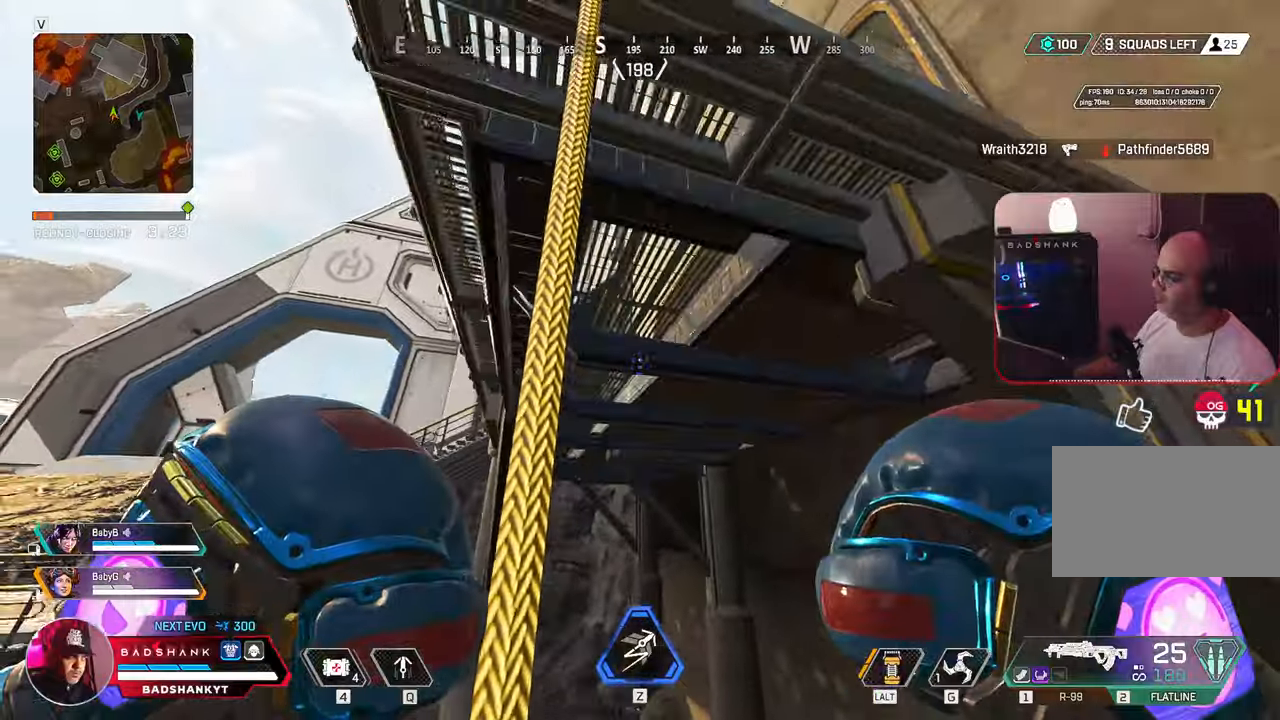
{"keys": ["ctrl", "w"], "mouse": [], "events": [[400, "ctrl", "down"]]}
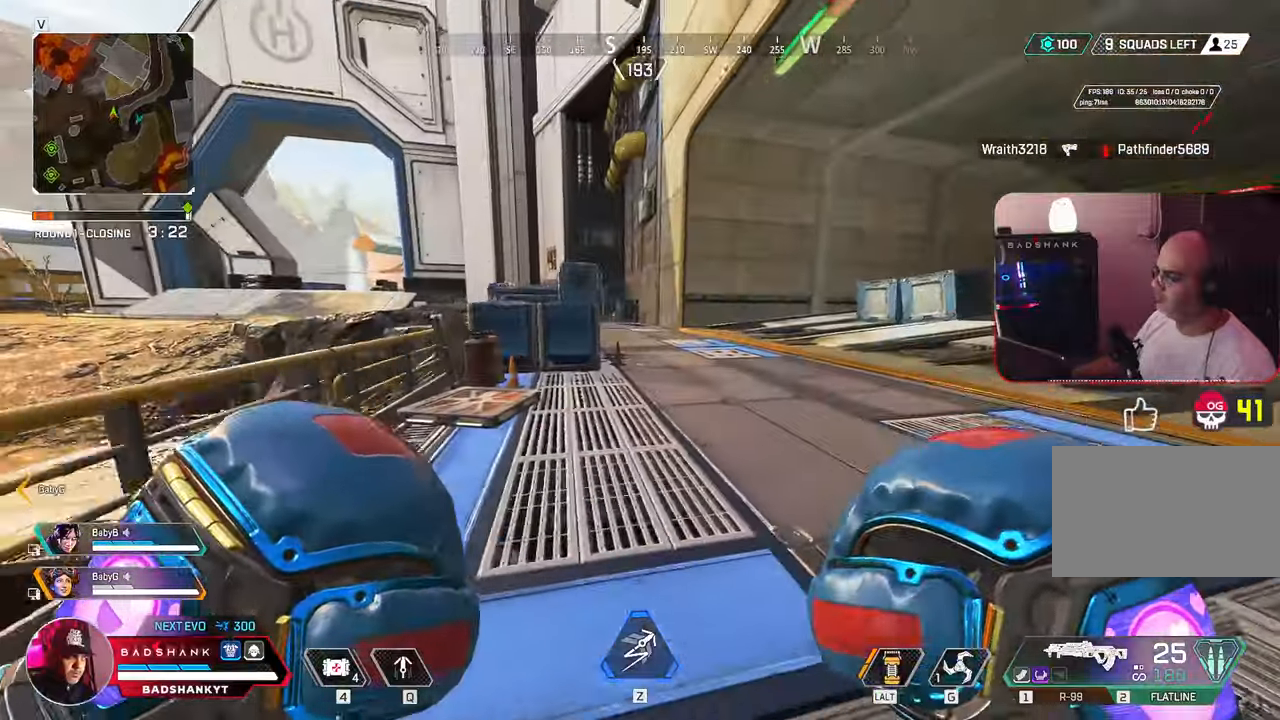
{"keys": ["w"], "mouse": [], "events": [[83, "ctrl", "up"]]}